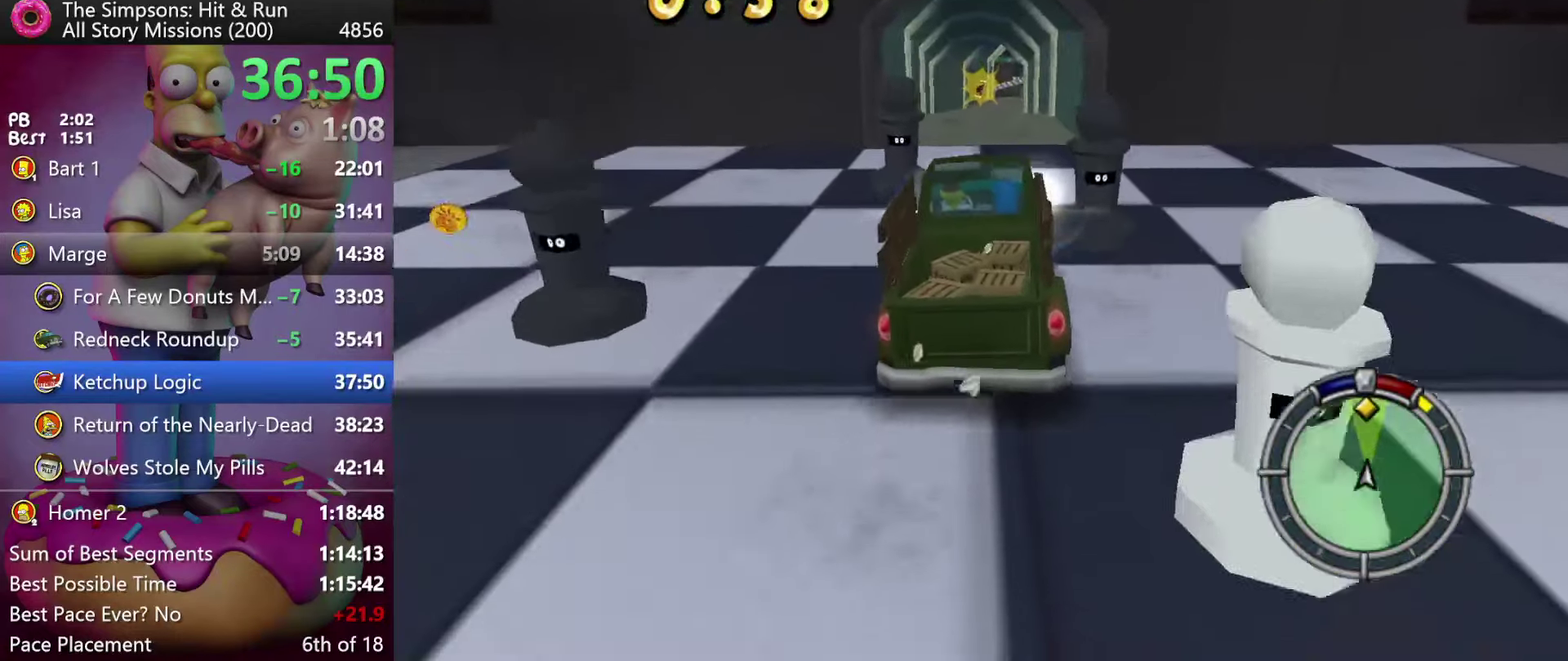
Gameplay with a controller (Xbox layout); each line is a JSON object with the inputs held at the frame after it. "events" lists button and stick changes between this image and that frame as [ms after this image, input, new state], when the widget could be followed in between. Not read: DPAD_DOWN DPAD_UP L3 R3 Y.
{"buttons": ["R2"], "left_stick": "center", "events": [[150, "DPAD_LEFT", "down"], [150, "left_stick", "left"], [367, "DPAD_LEFT", "up"], [367, "left_stick", "center"]]}
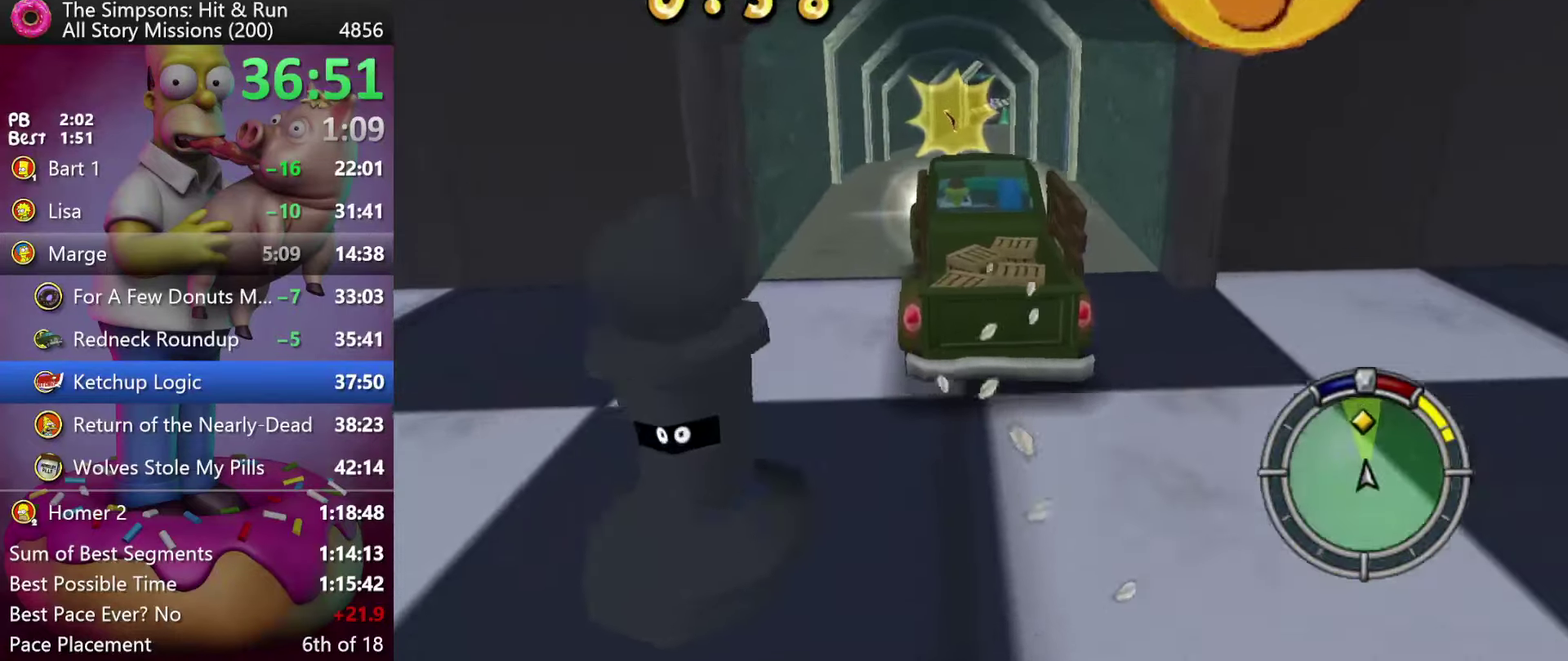
{"buttons": ["R2", "DPAD_RIGHT"], "left_stick": "right", "events": [[384, "DPAD_RIGHT", "down"], [384, "left_stick", "right"]]}
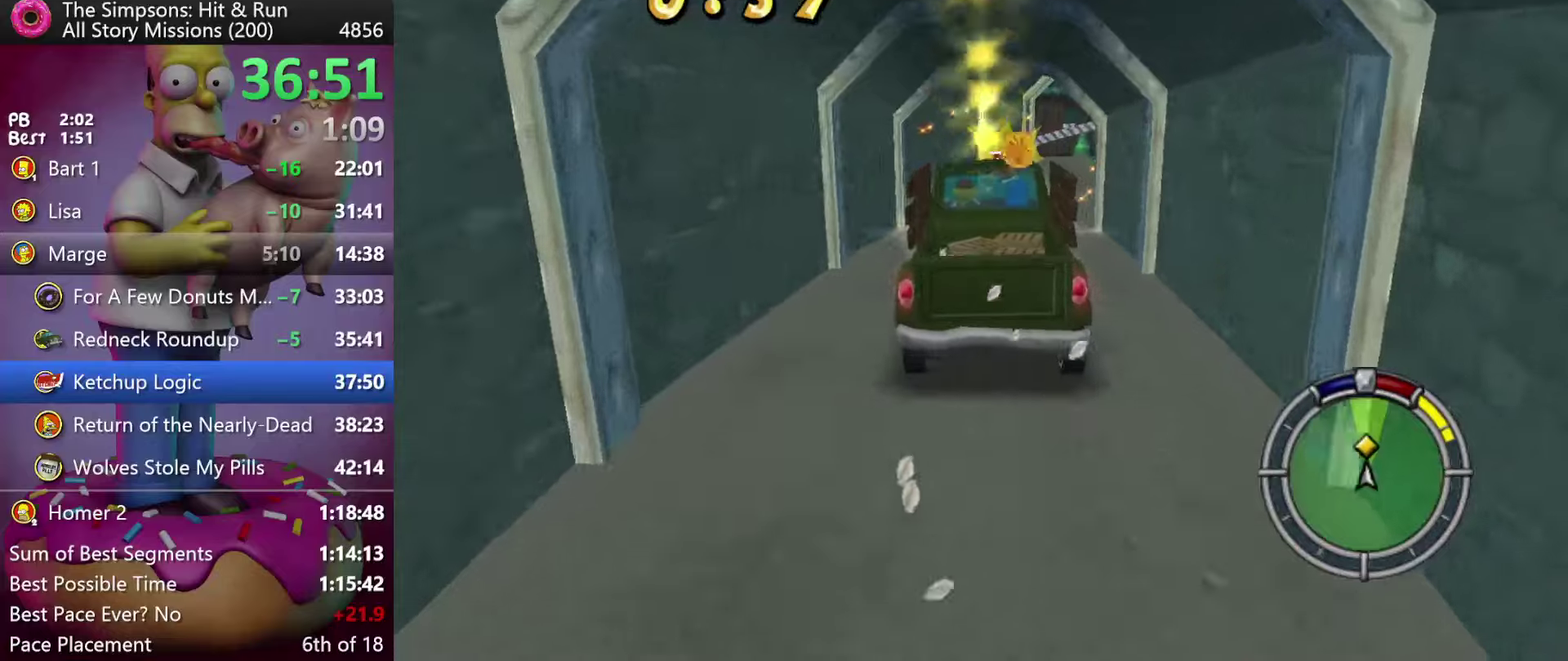
{"buttons": ["X"], "left_stick": "center", "events": [[16, "R2", "up"], [33, "DPAD_RIGHT", "up"], [33, "left_stick", "center"], [283, "DPAD_RIGHT", "down"], [283, "left_stick", "right"], [466, "DPAD_RIGHT", "up"], [466, "X", "down"], [483, "left_stick", "center"]]}
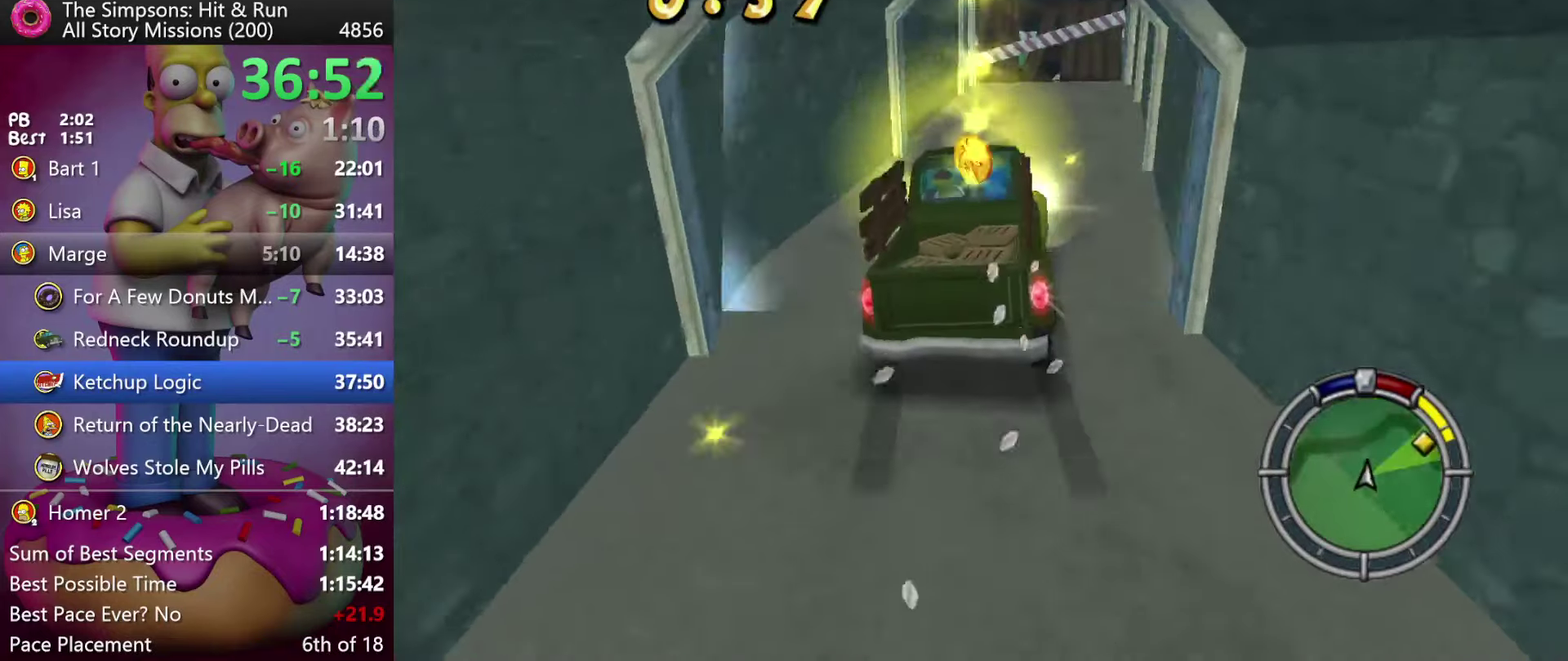
{"buttons": ["X", "L2", "DPAD_RIGHT"], "left_stick": "right", "events": [[50, "L2", "down"], [450, "left_stick", "right"], [466, "DPAD_RIGHT", "down"]]}
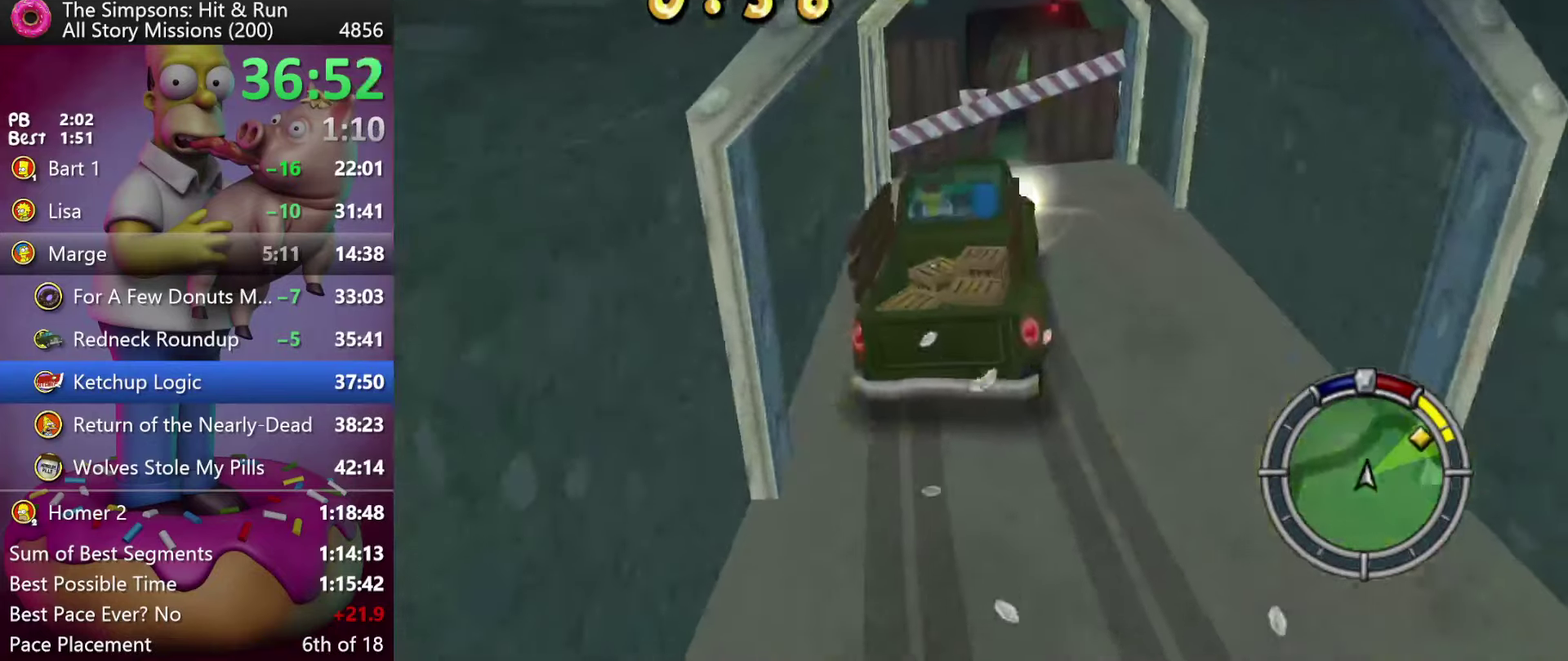
{"buttons": ["X"], "left_stick": "center", "events": [[133, "DPAD_RIGHT", "up"], [133, "left_stick", "center"], [150, "L2", "up"], [266, "DPAD_RIGHT", "down"], [266, "L2", "down"], [266, "left_stick", "right"], [333, "DPAD_RIGHT", "up"], [350, "left_stick", "center"], [483, "L2", "up"]]}
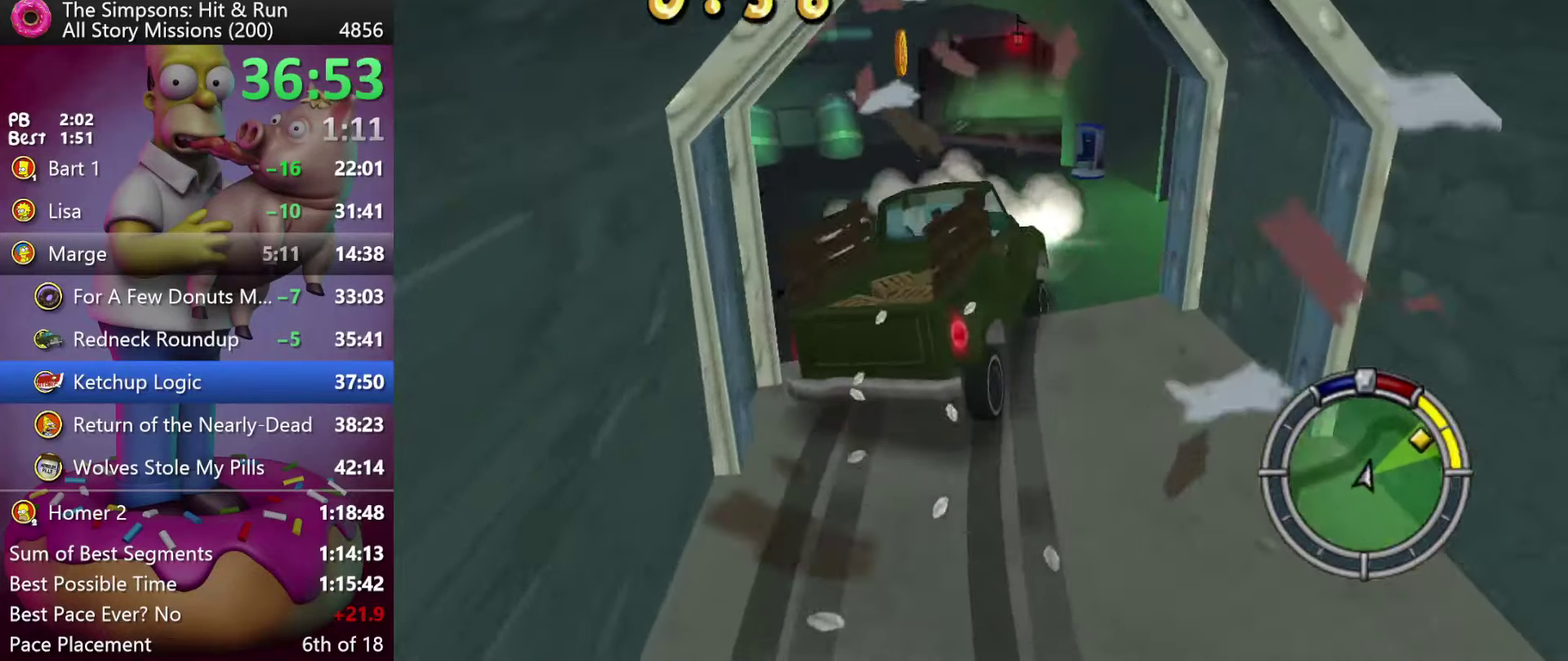
{"buttons": ["R2"], "left_stick": "center", "events": [[100, "DPAD_RIGHT", "down"], [100, "left_stick", "right"], [116, "X", "up"], [150, "DPAD_RIGHT", "up"], [150, "left_stick", "center"], [383, "R2", "down"]]}
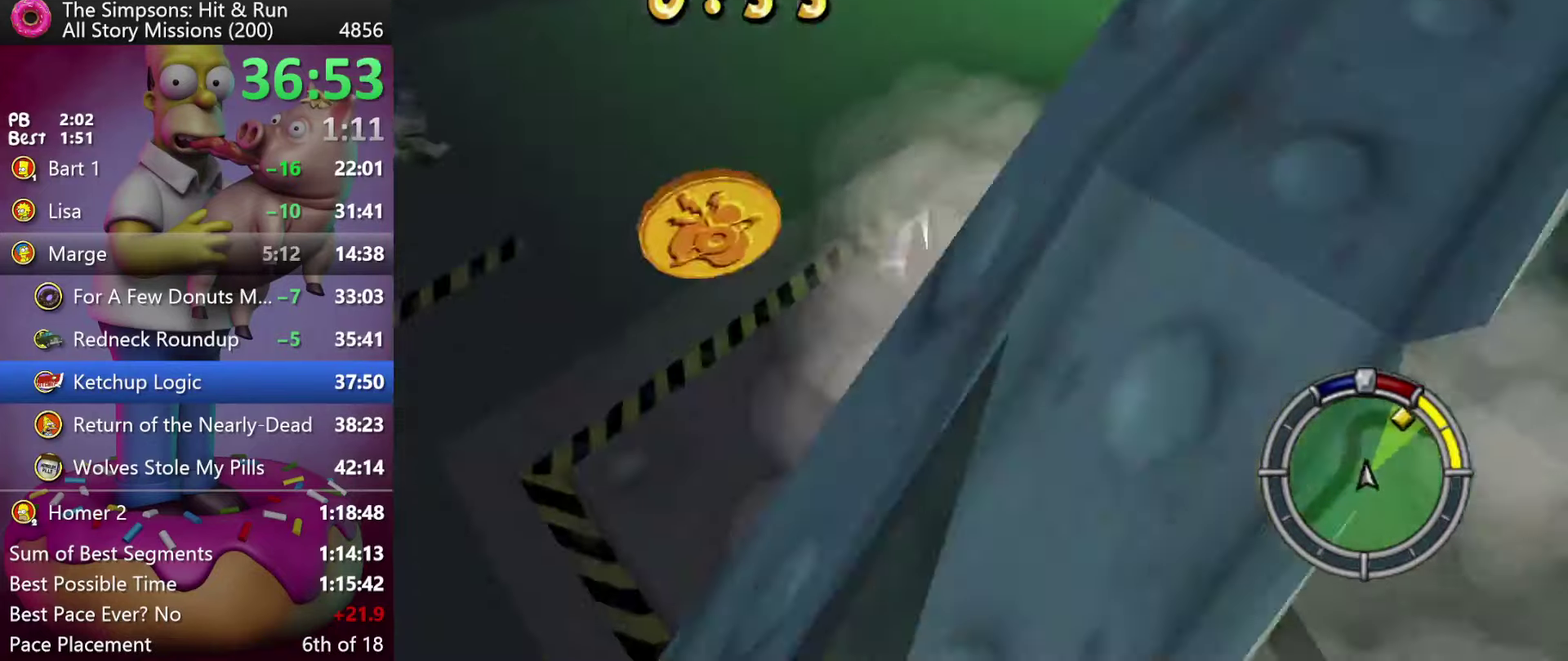
{"buttons": ["R2"], "left_stick": "center", "events": [[116, "DPAD_RIGHT", "down"], [116, "left_stick", "right"], [233, "DPAD_RIGHT", "up"], [250, "left_stick", "center"], [350, "R1", "down"], [450, "R1", "up"]]}
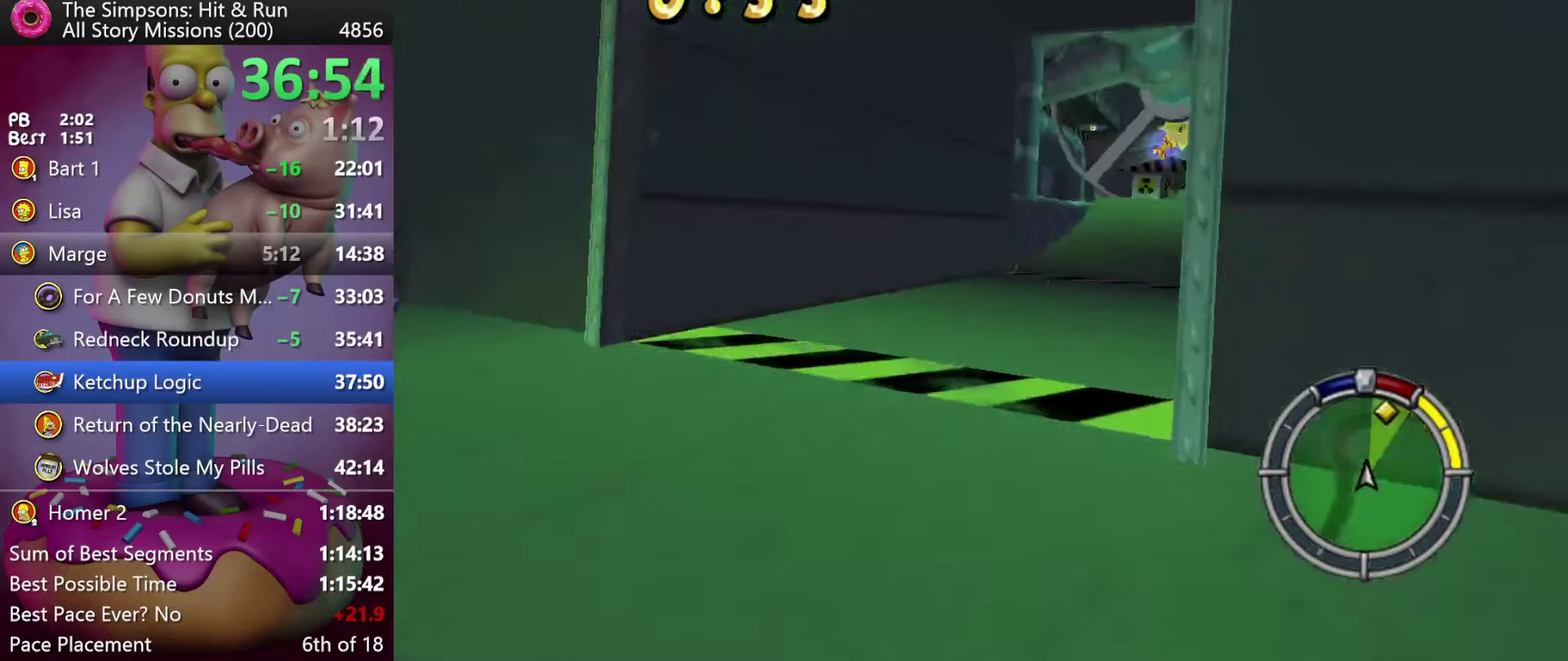
{"buttons": ["R2"], "left_stick": "center", "events": [[216, "DPAD_RIGHT", "down"], [216, "left_stick", "right"], [416, "DPAD_RIGHT", "up"], [416, "left_stick", "center"]]}
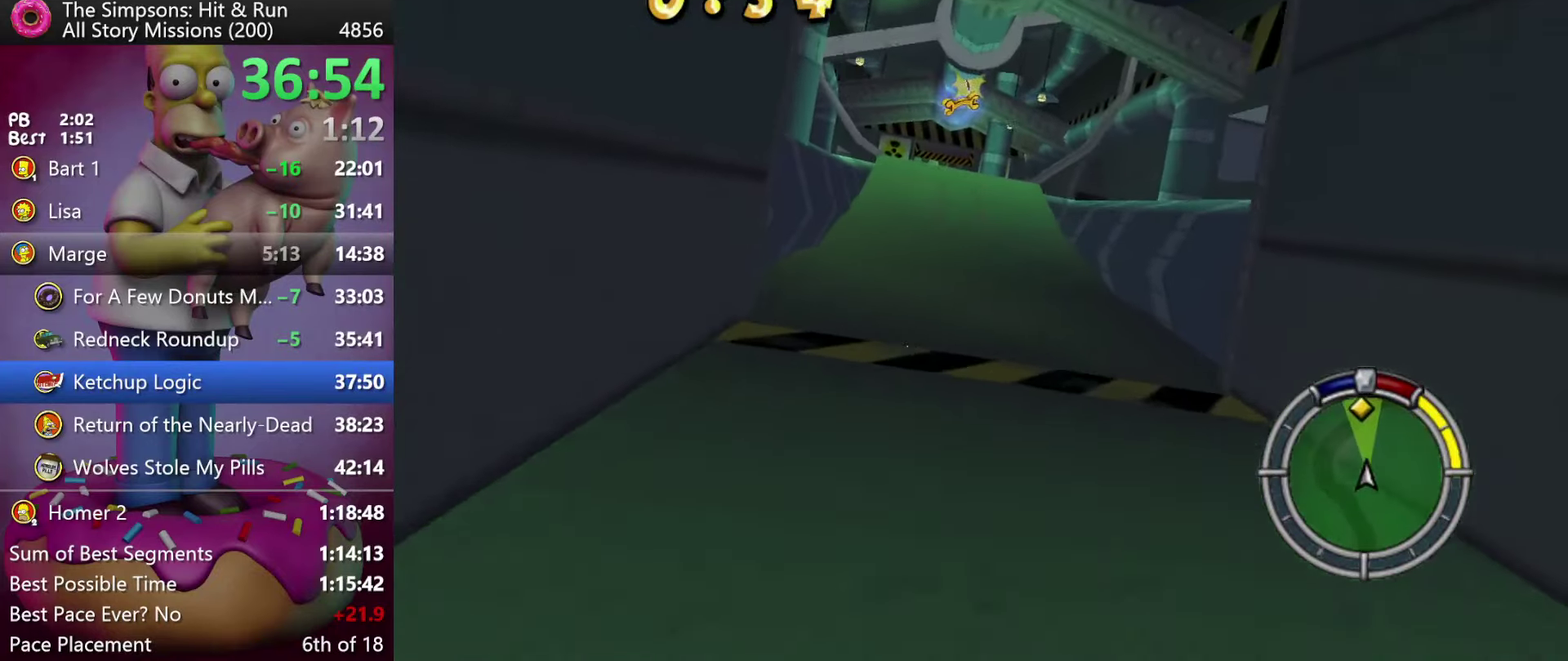
{"buttons": ["R2"], "left_stick": "center", "events": [[200, "DPAD_RIGHT", "down"], [200, "left_stick", "right"], [316, "DPAD_RIGHT", "up"], [316, "left_stick", "center"], [416, "DPAD_RIGHT", "down"], [416, "left_stick", "right"], [483, "DPAD_RIGHT", "up"], [483, "left_stick", "center"]]}
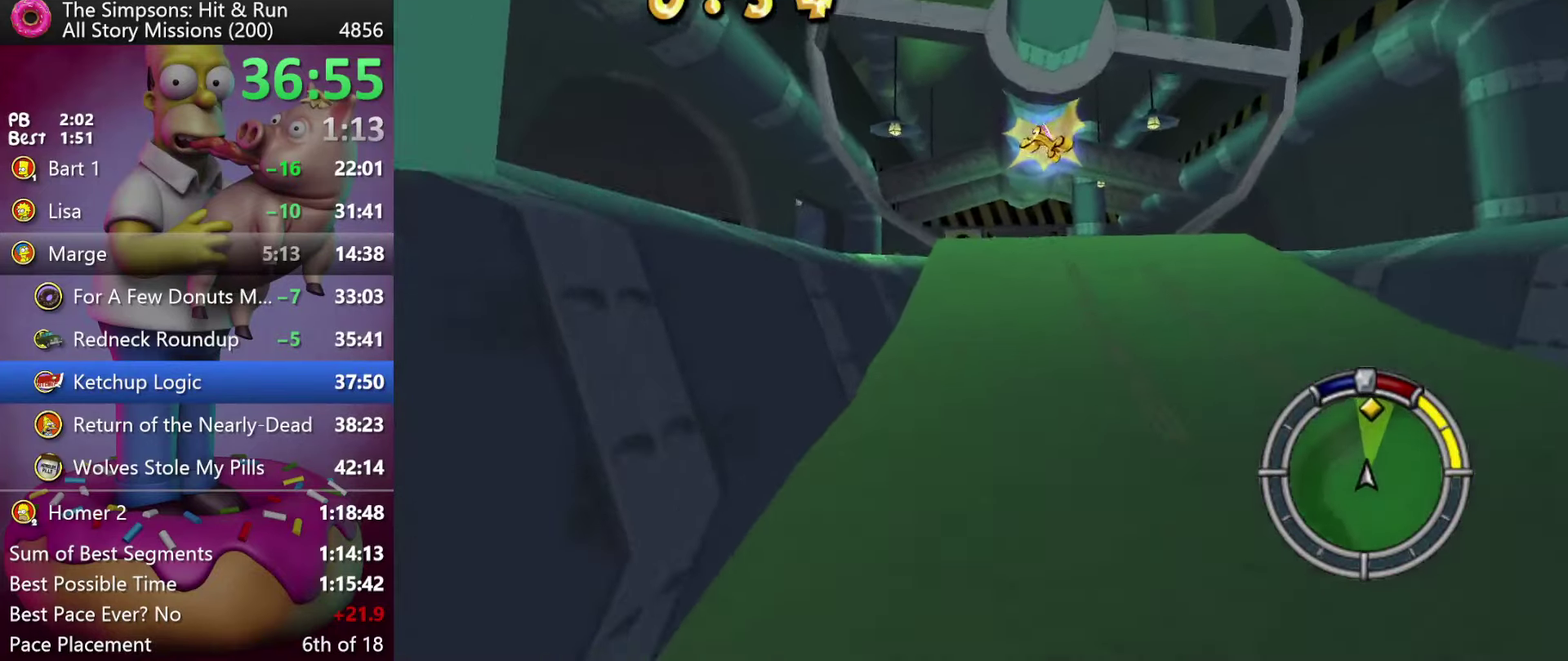
{"buttons": ["R2"], "left_stick": "center", "events": [[33, "DPAD_RIGHT", "down"], [33, "left_stick", "right"], [266, "DPAD_RIGHT", "up"], [283, "left_stick", "center"]]}
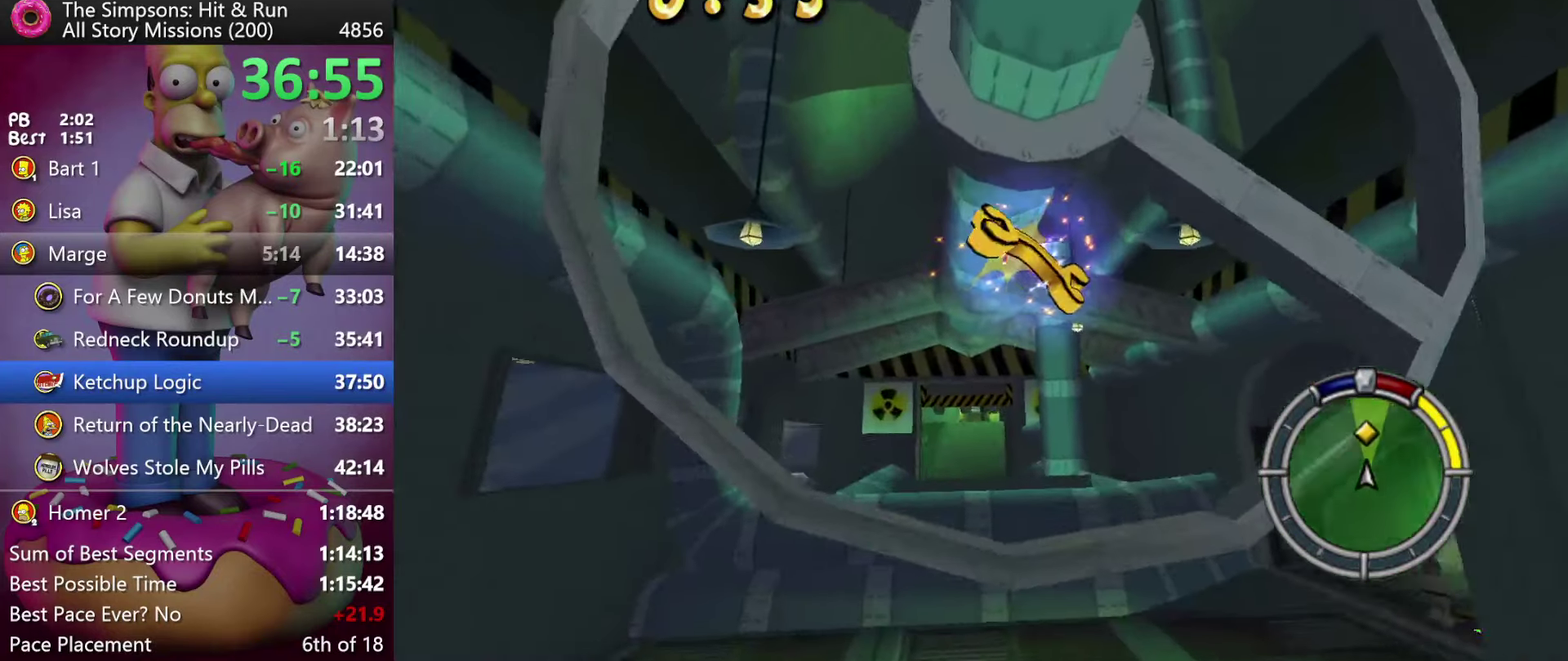
{"buttons": ["R2"], "left_stick": "center", "events": [[50, "DPAD_LEFT", "down"], [50, "left_stick", "left"], [150, "DPAD_LEFT", "up"], [150, "left_stick", "center"]]}
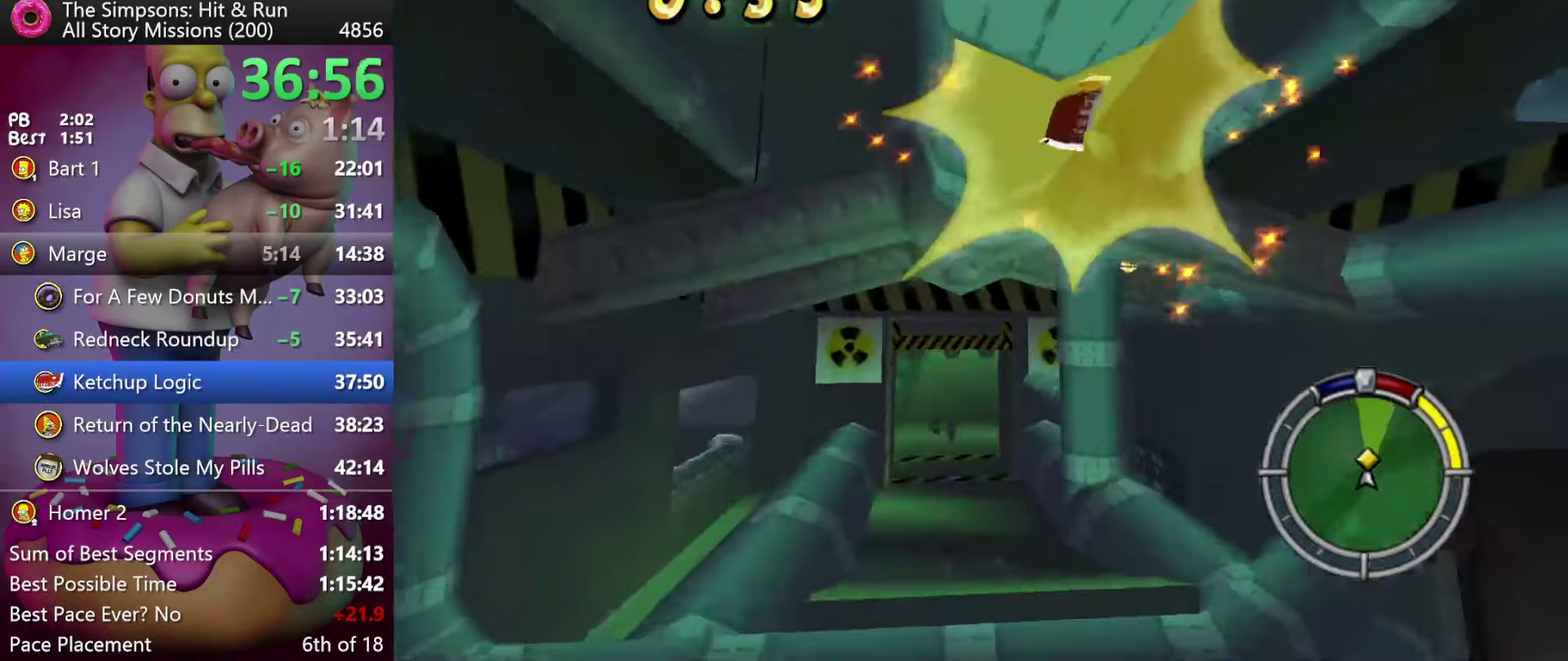
{"buttons": ["R2"], "left_stick": "center", "events": [[50, "A", "down"], [216, "A", "up"]]}
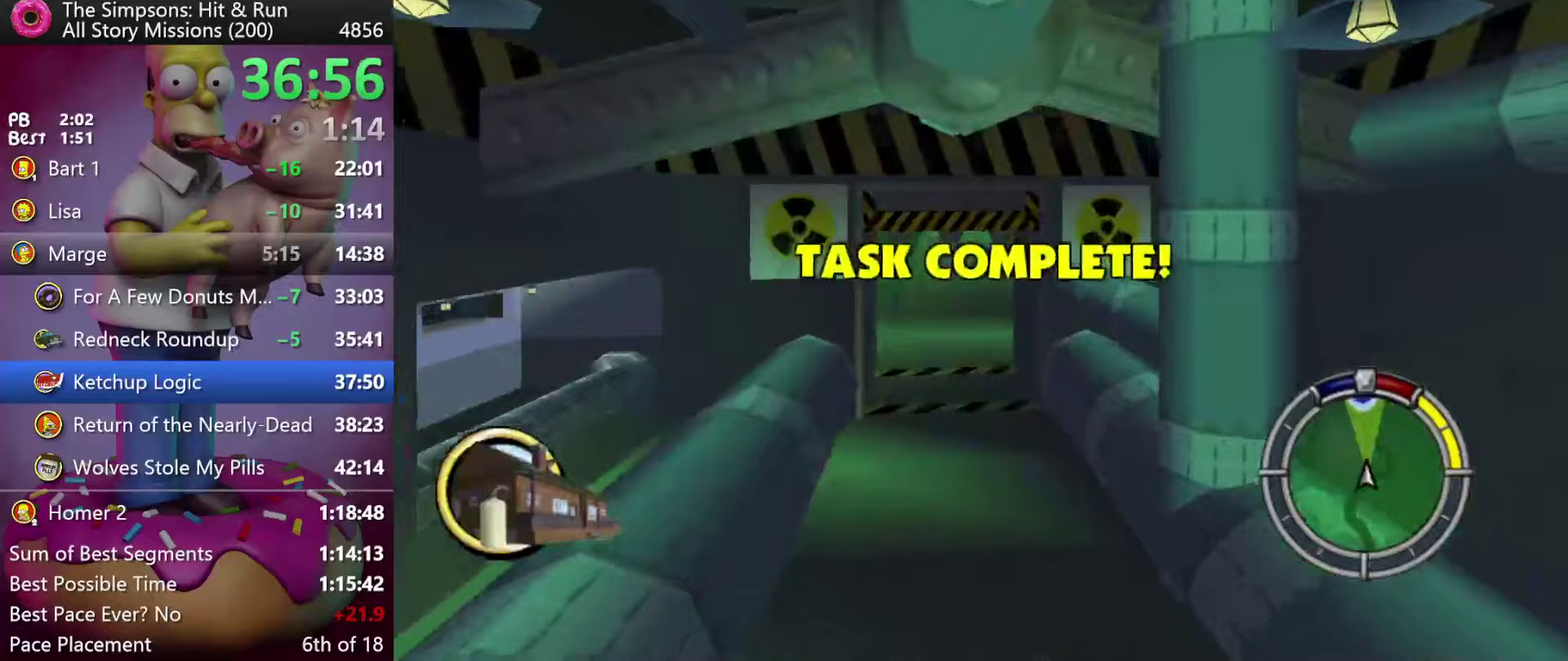
{"buttons": ["R2"], "left_stick": "center", "events": [[67, "A", "down"], [183, "A", "up"]]}
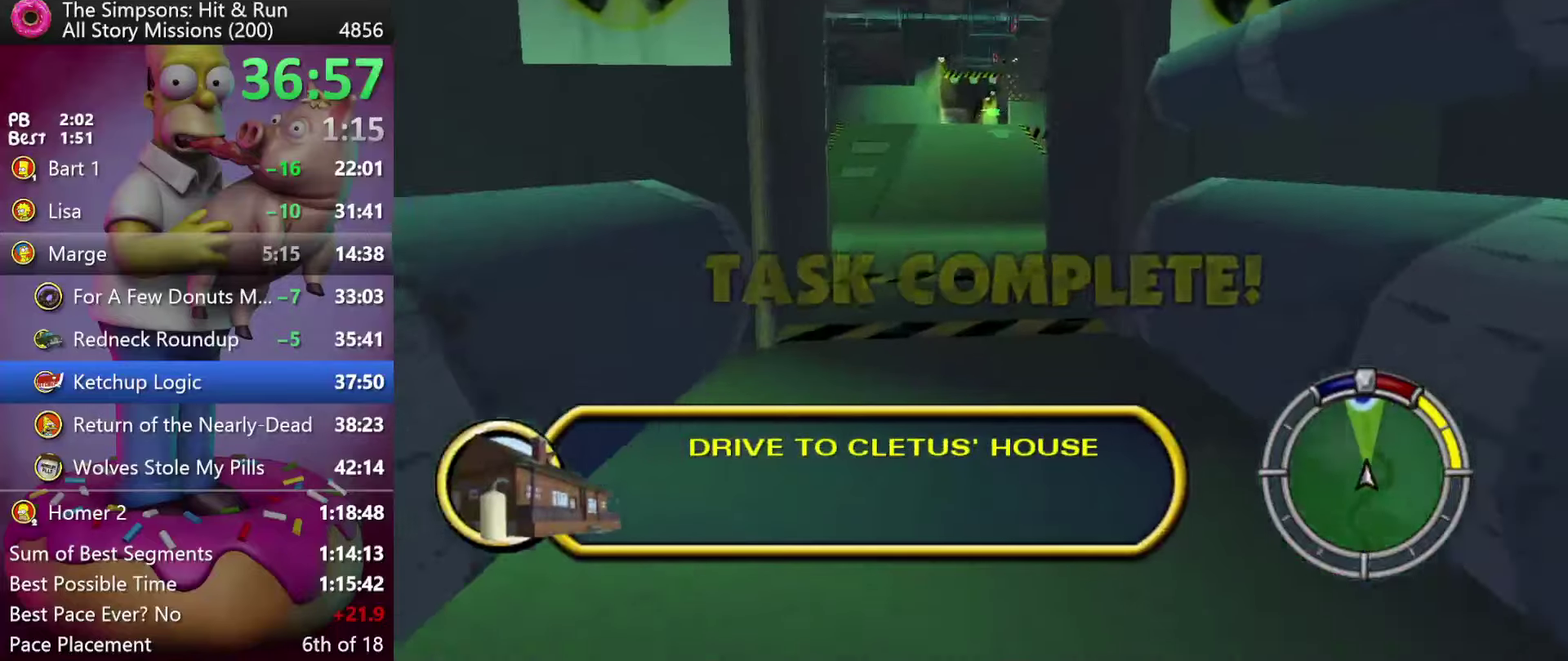
{"buttons": ["R2"], "left_stick": "center", "events": []}
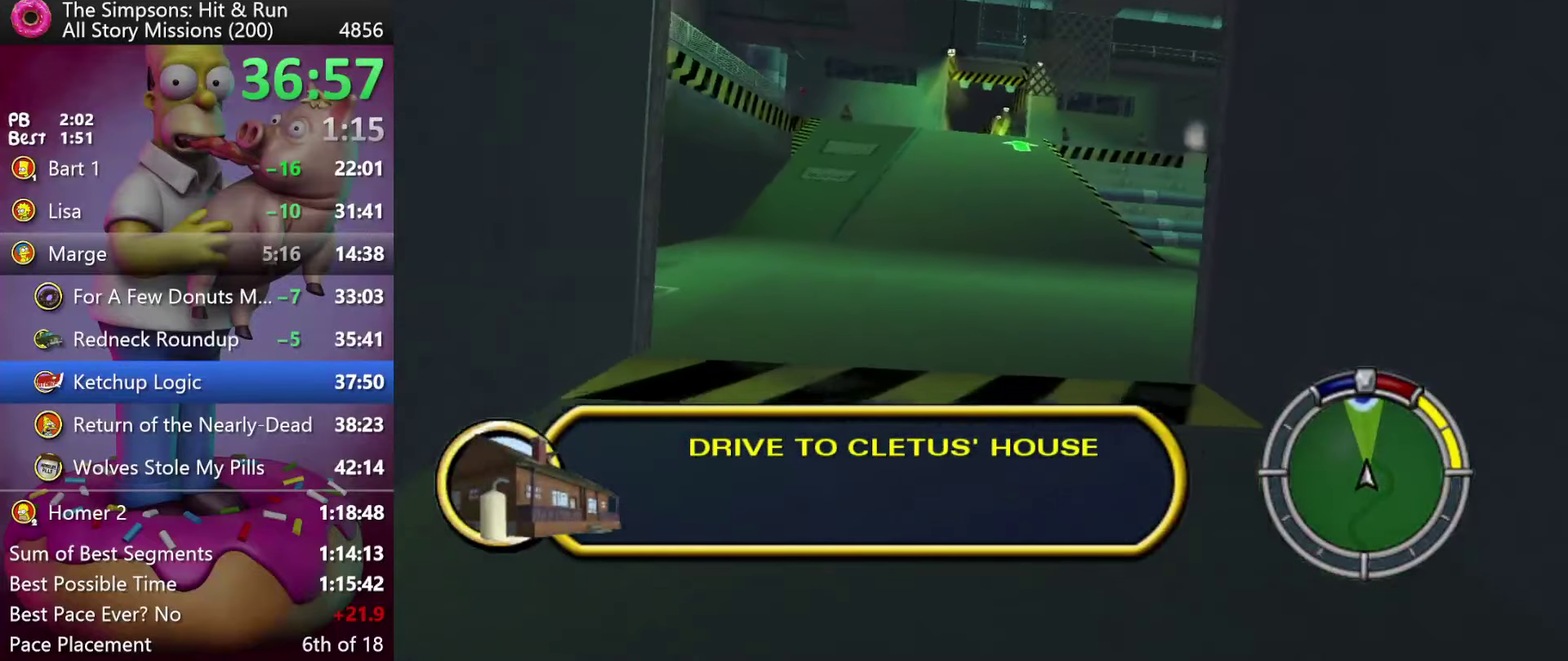
{"buttons": ["R2"], "left_stick": "center", "events": [[50, "DPAD_RIGHT", "down"], [50, "left_stick", "right"], [133, "DPAD_RIGHT", "up"], [133, "left_stick", "center"]]}
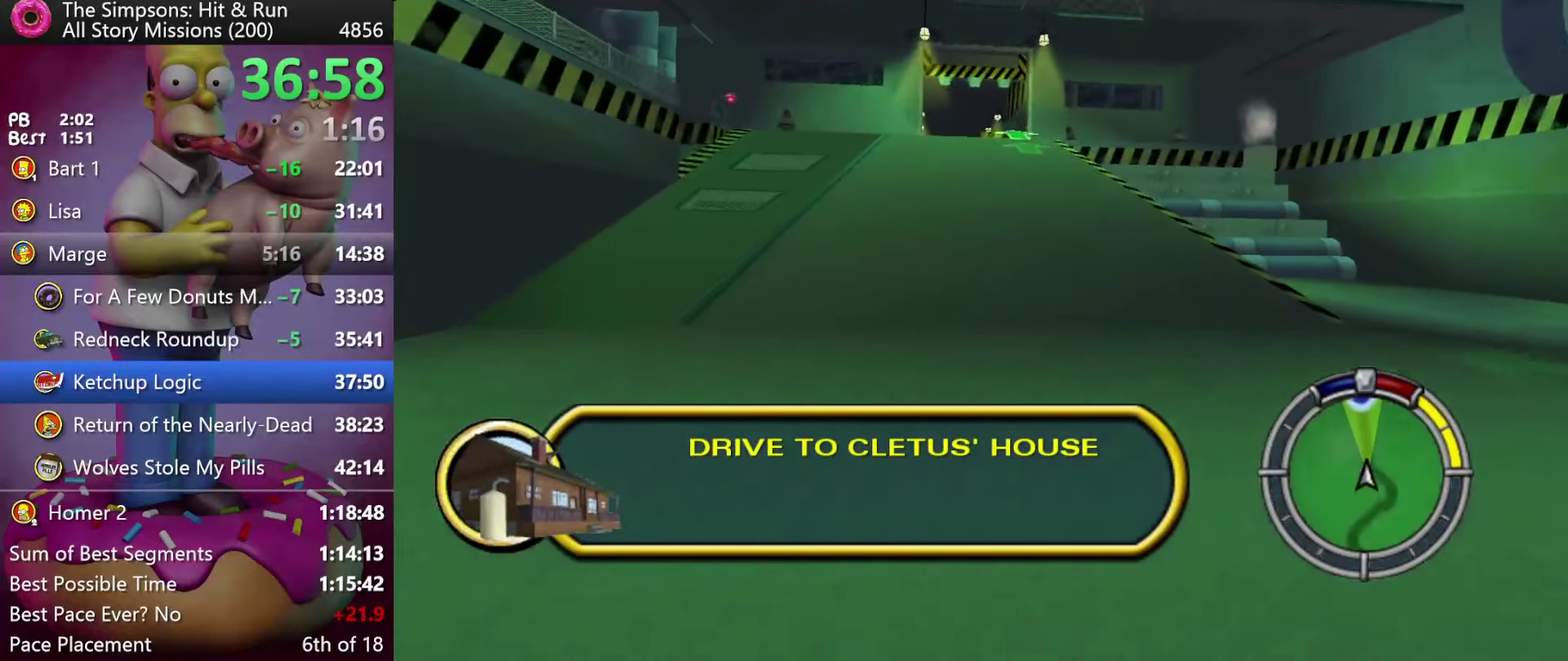
{"buttons": ["R2"], "left_stick": "center", "events": []}
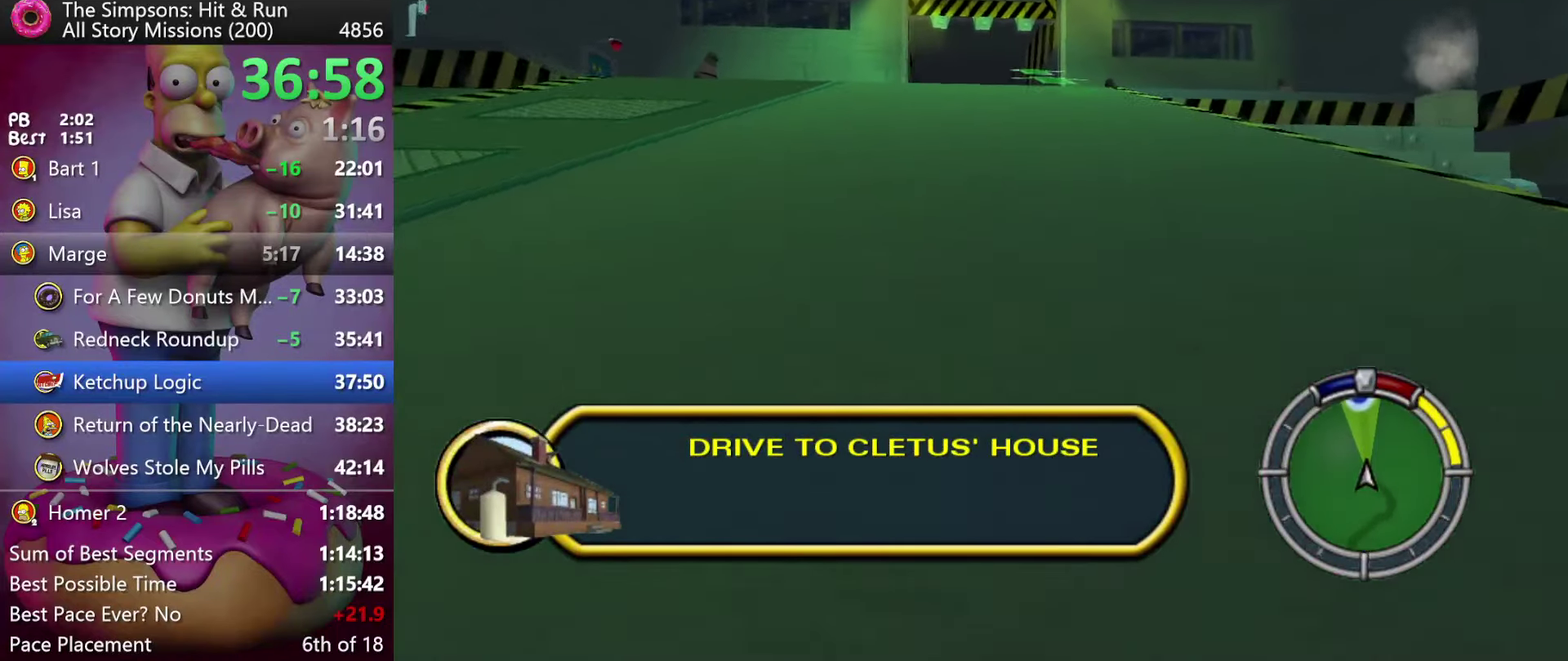
{"buttons": ["R2"], "left_stick": "center", "events": []}
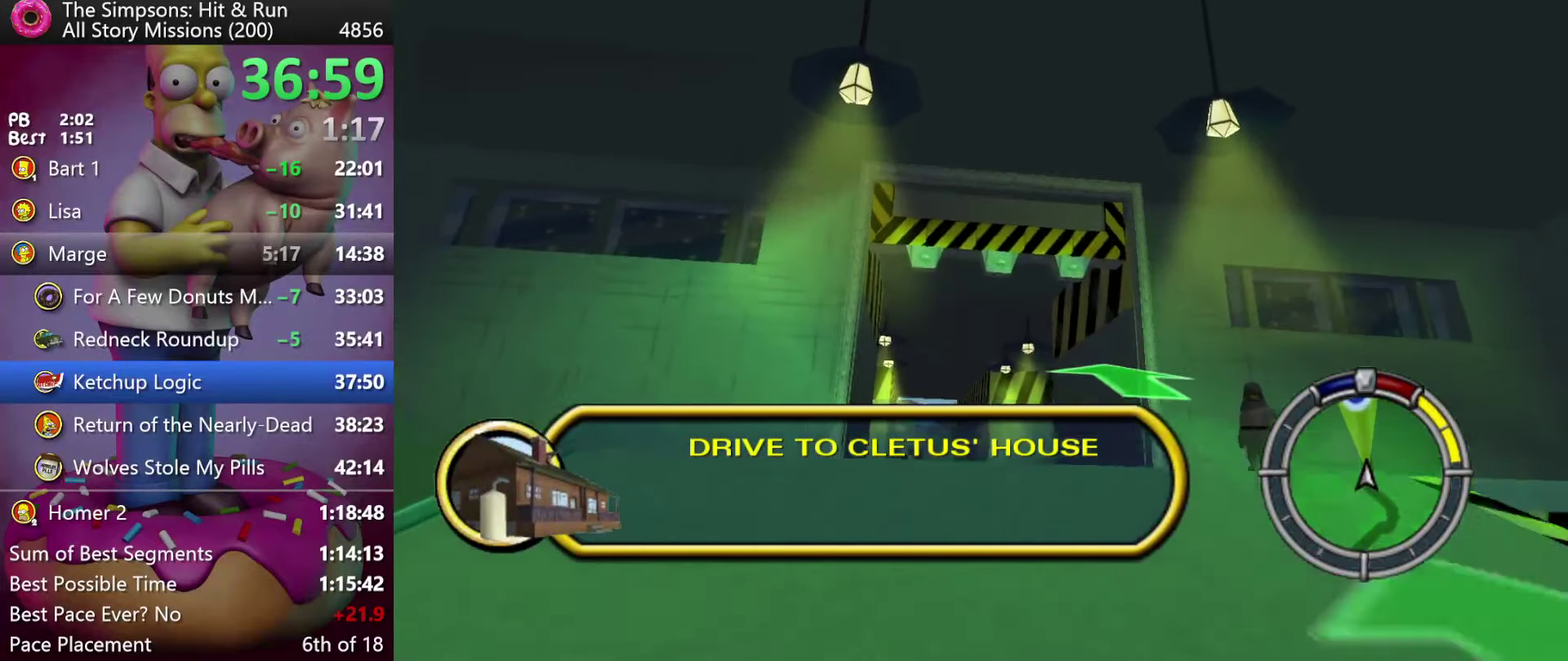
{"buttons": ["R2"], "left_stick": "center", "events": []}
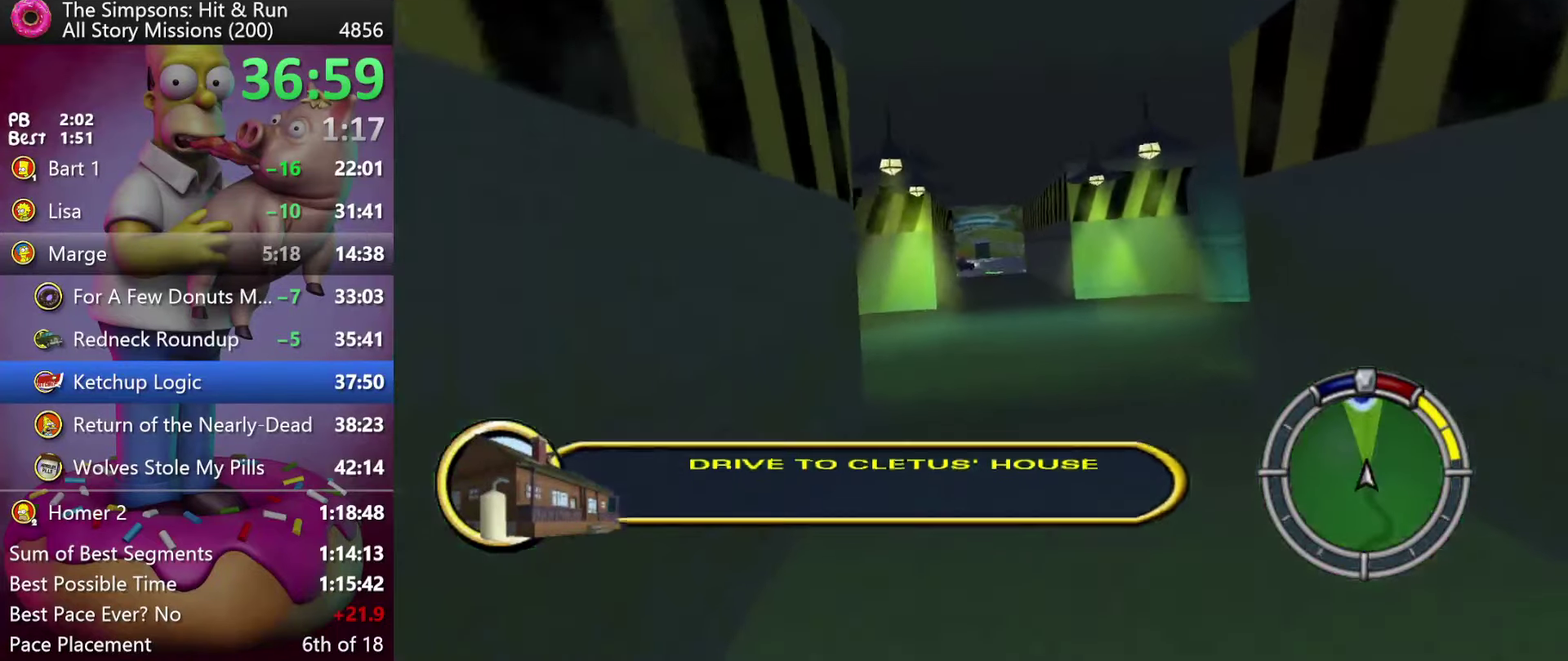
{"buttons": ["R2"], "left_stick": "center", "events": []}
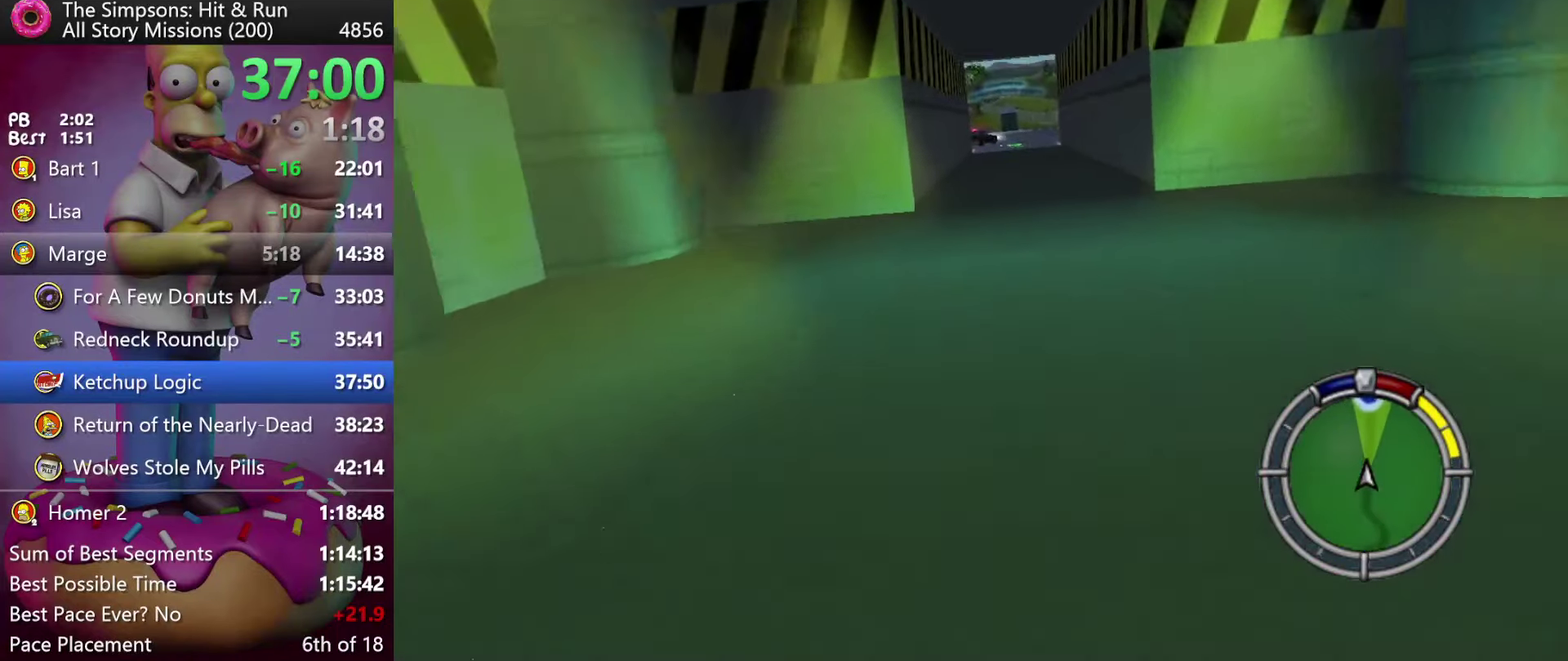
{"buttons": ["R2", "DPAD_LEFT"], "left_stick": "left", "events": [[350, "DPAD_LEFT", "down"], [367, "left_stick", "left"]]}
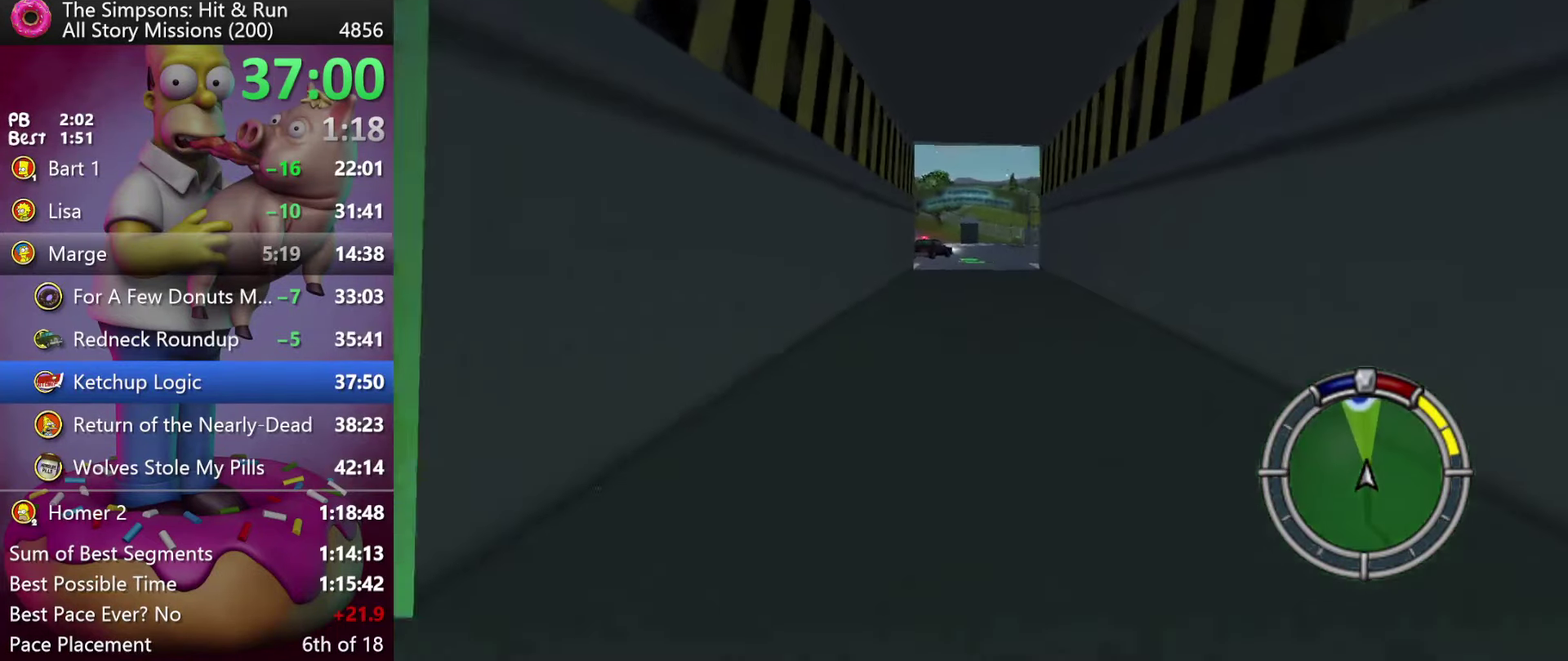
{"buttons": ["R2"], "left_stick": "center", "events": [[17, "left_stick", "up-left"], [100, "left_stick", "center"], [200, "left_stick", "left"], [317, "DPAD_LEFT", "up"], [317, "left_stick", "center"]]}
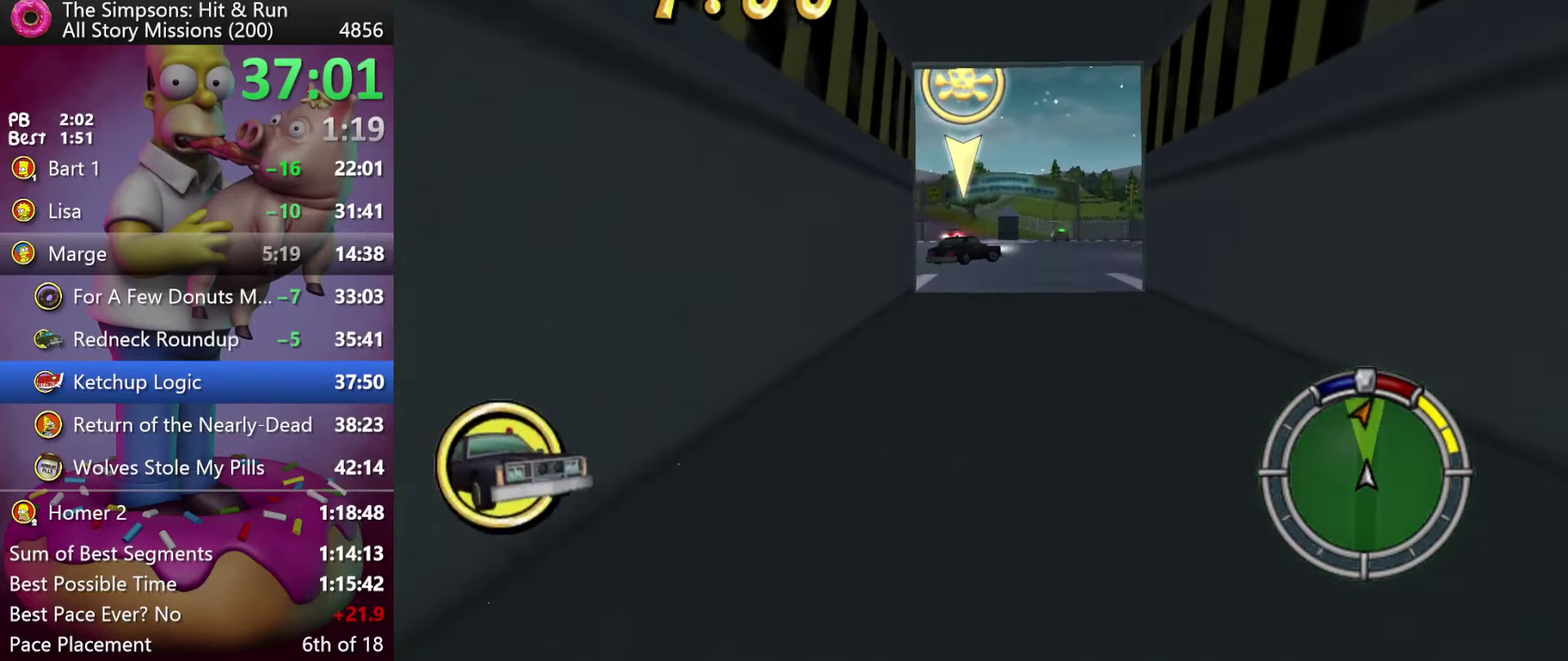
{"buttons": ["A", "R2"], "left_stick": "center", "events": [[383, "left_stick", "right"], [400, "DPAD_RIGHT", "down"], [450, "A", "down"], [450, "DPAD_RIGHT", "up"], [450, "left_stick", "center"]]}
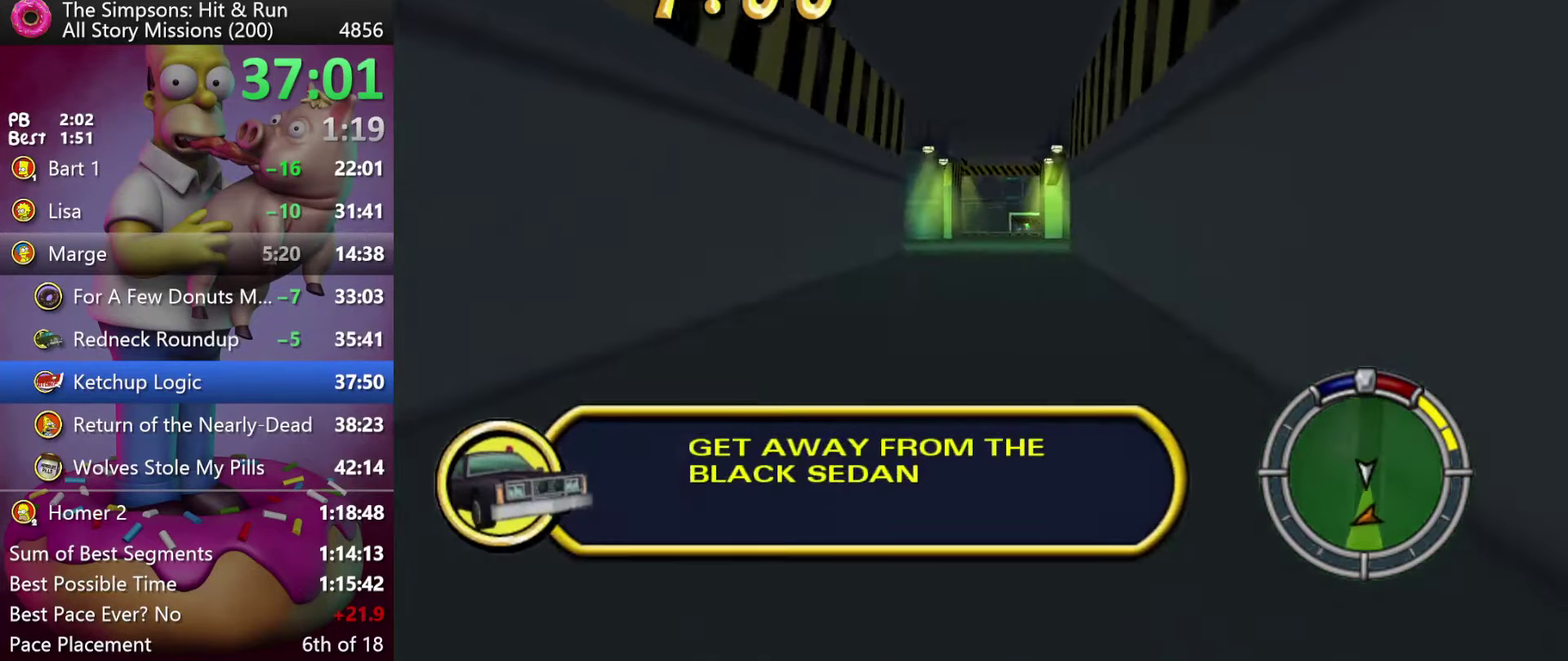
{"buttons": ["R2", "DPAD_RIGHT"], "left_stick": "right", "events": [[167, "A", "up"], [450, "DPAD_RIGHT", "down"], [450, "left_stick", "right"]]}
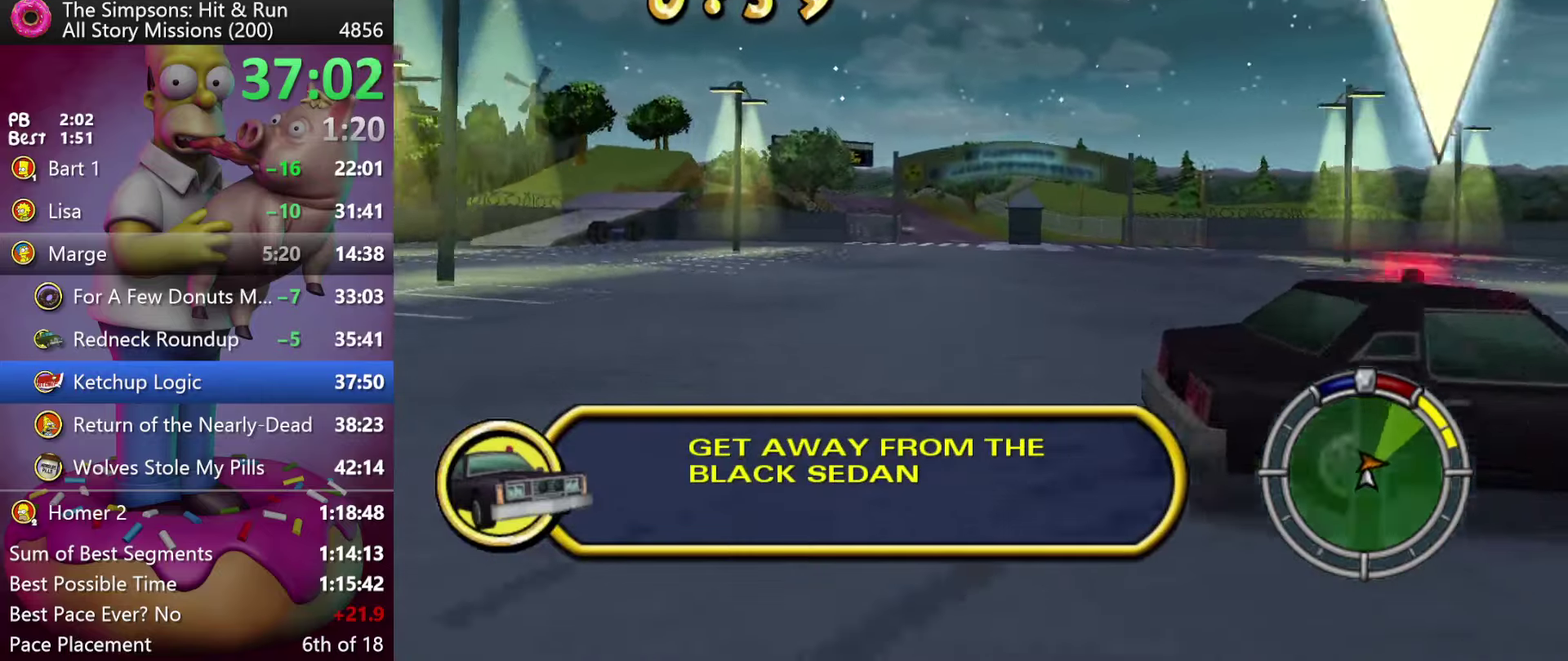
{"buttons": ["A", "R2"], "left_stick": "center", "events": [[100, "DPAD_RIGHT", "up"], [100, "left_stick", "center"], [334, "A", "down"]]}
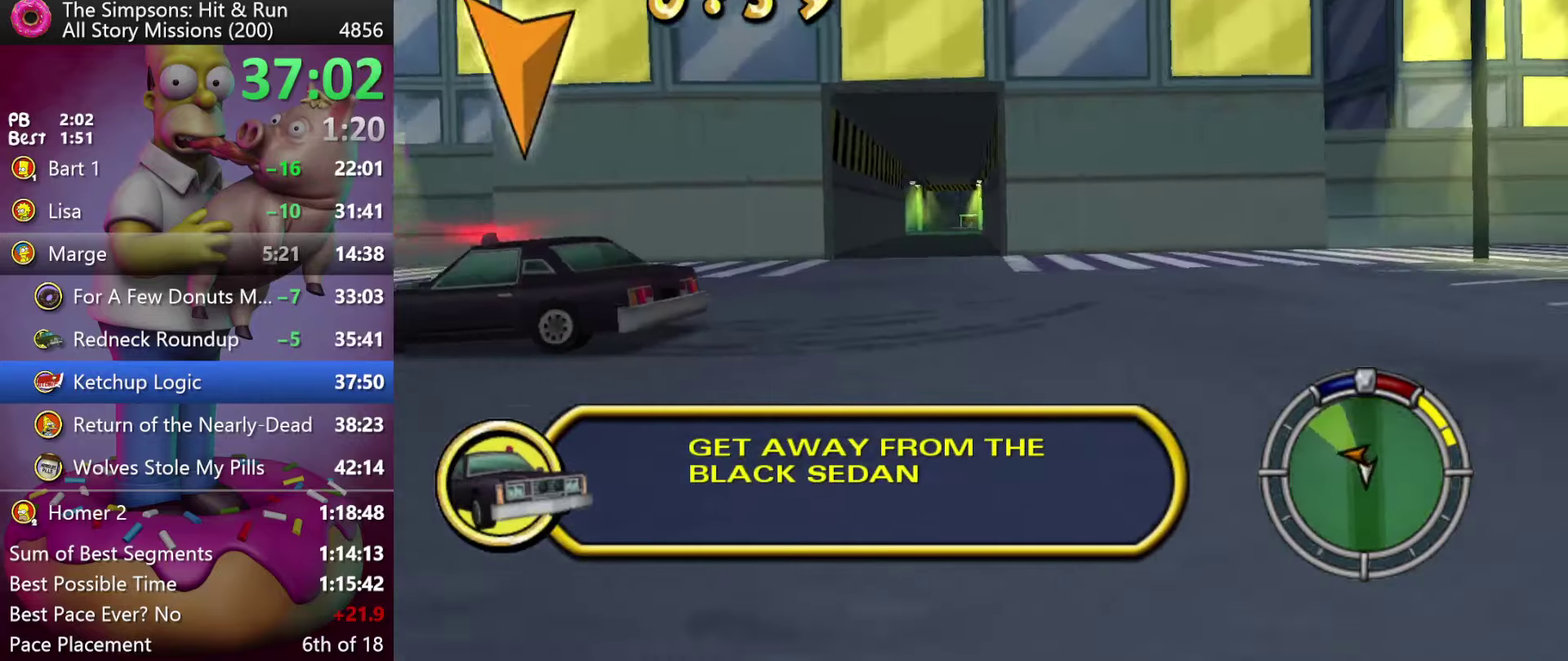
{"buttons": ["R2"], "left_stick": "center", "events": [[50, "DPAD_LEFT", "down"], [50, "left_stick", "left"], [117, "A", "up"], [317, "left_stick", "center"], [334, "DPAD_LEFT", "up"]]}
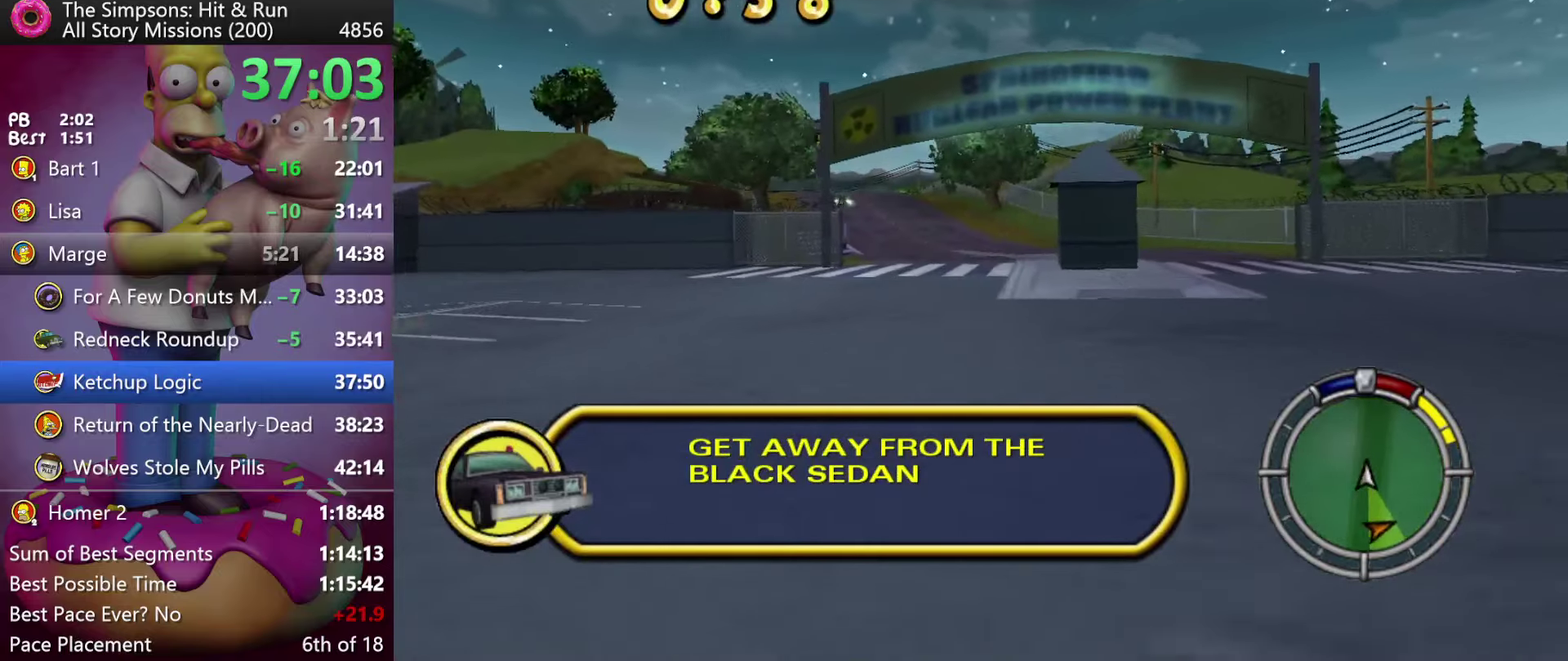
{"buttons": ["R2"], "left_stick": "center", "events": [[100, "DPAD_LEFT", "down"], [117, "left_stick", "left"], [217, "DPAD_LEFT", "up"], [217, "left_stick", "center"]]}
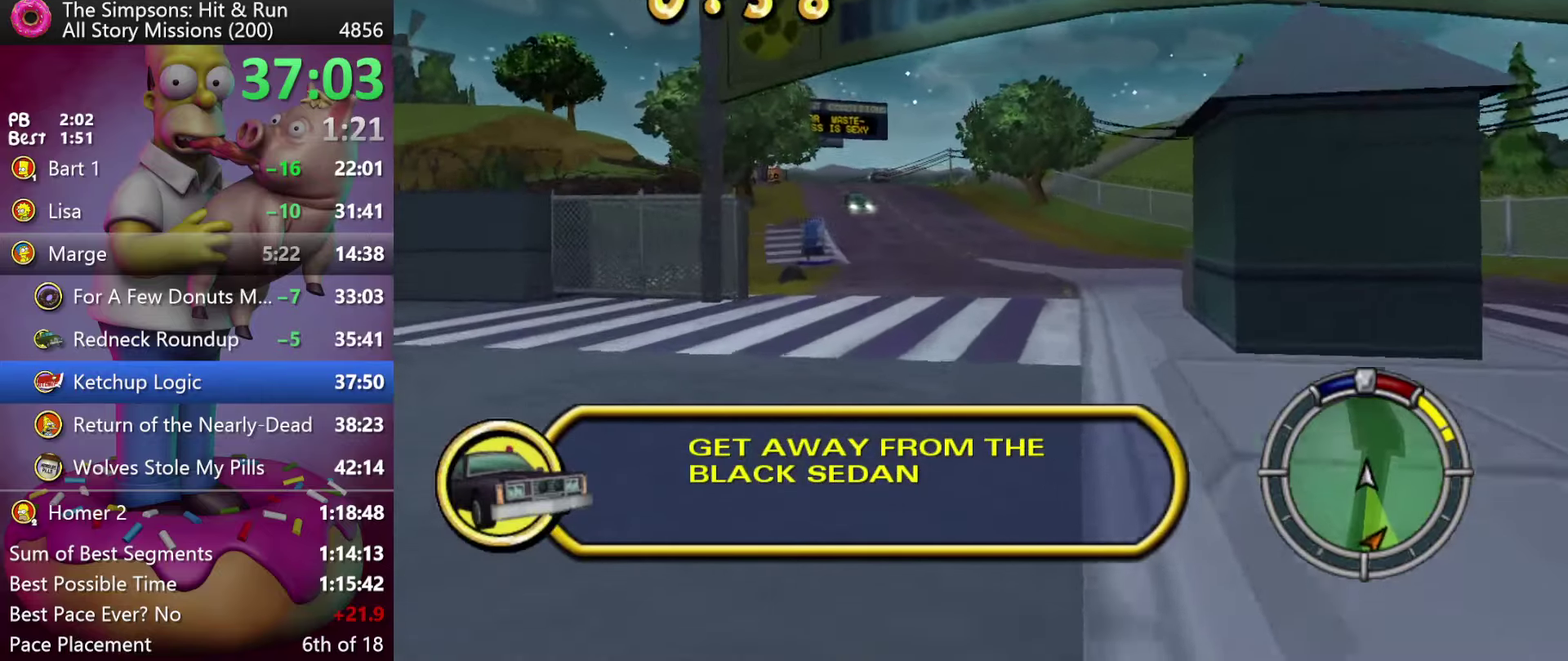
{"buttons": ["R2", "DPAD_LEFT"], "left_stick": "left", "events": [[67, "DPAD_LEFT", "down"], [84, "left_stick", "left"], [300, "DPAD_LEFT", "up"], [300, "left_stick", "center"], [450, "DPAD_LEFT", "down"], [450, "left_stick", "left"]]}
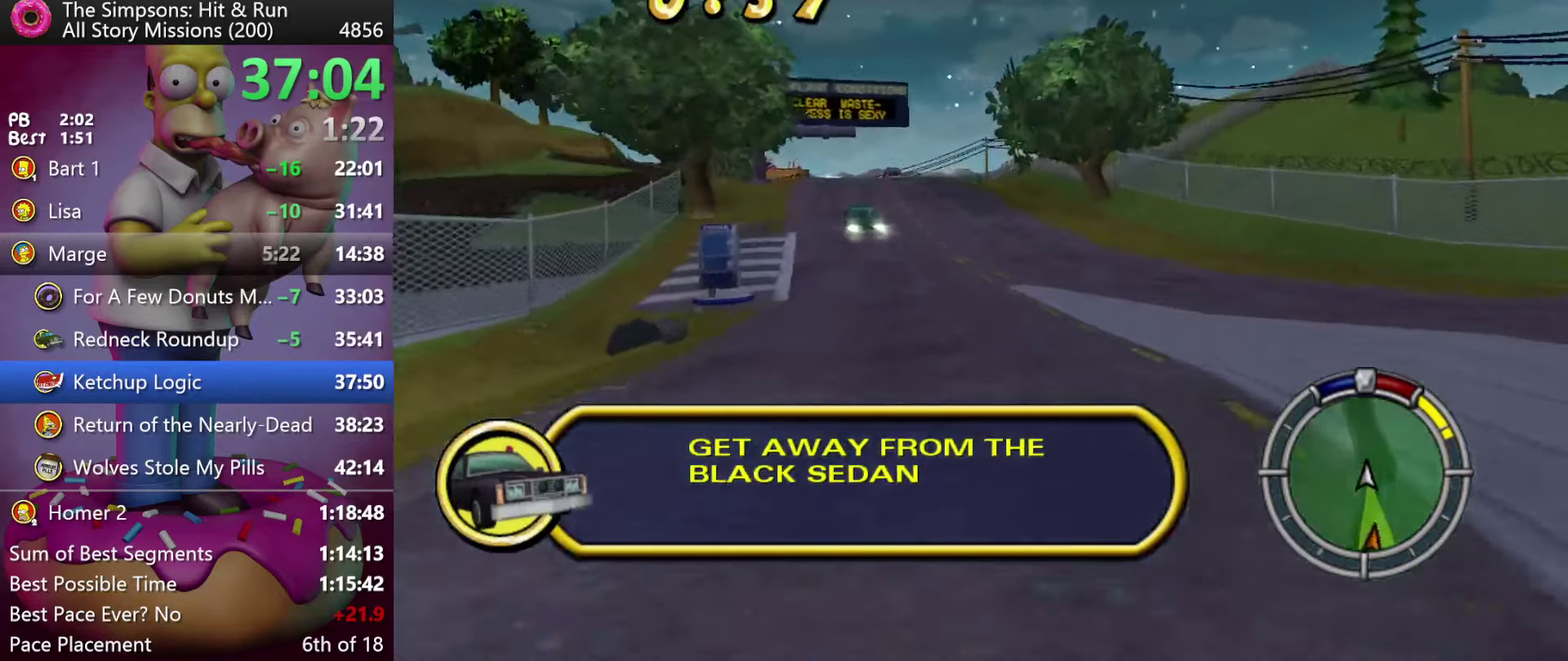
{"buttons": ["R2", "DPAD_LEFT"], "left_stick": "left", "events": [[167, "A", "down"], [167, "left_stick", "up-left"], [217, "DPAD_LEFT", "up"], [217, "left_stick", "center"], [350, "DPAD_LEFT", "down"], [350, "left_stick", "left"], [417, "A", "up"]]}
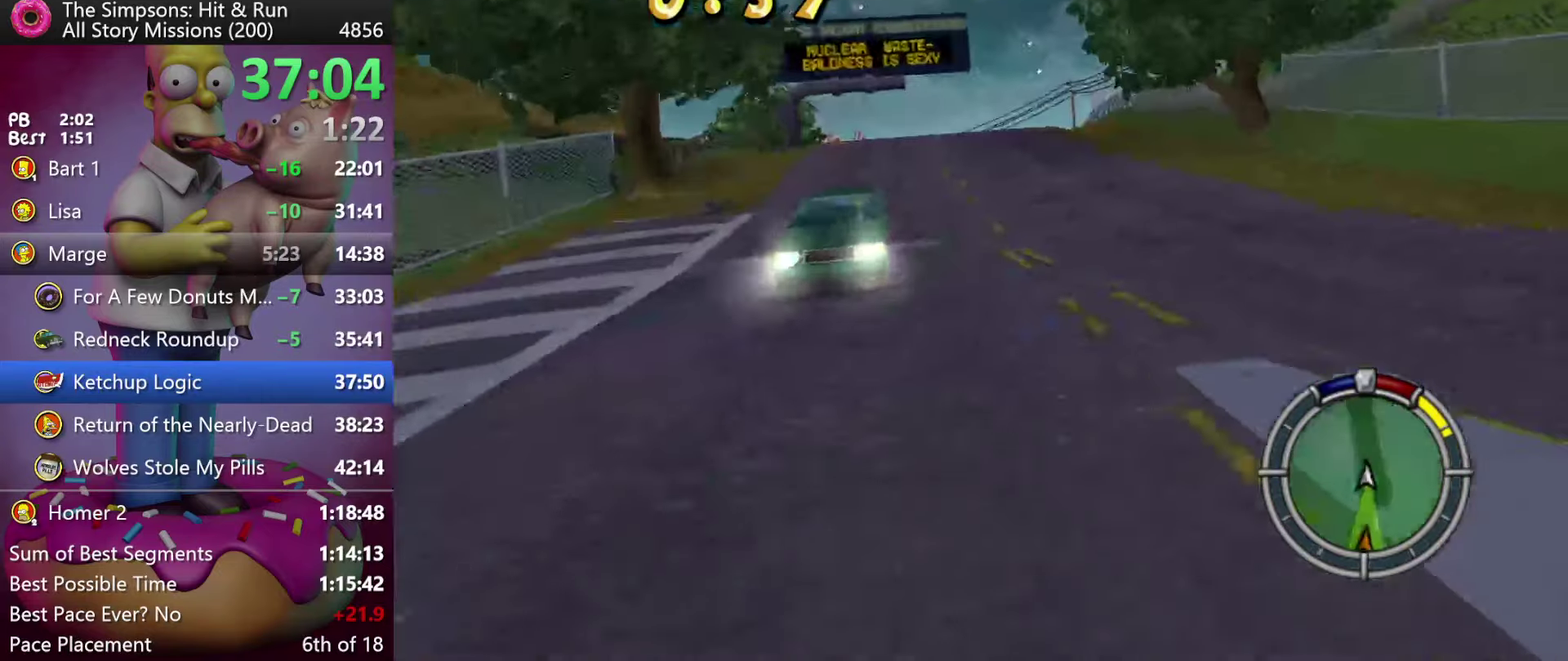
{"buttons": ["R2", "DPAD_LEFT"], "left_stick": "left", "events": [[84, "DPAD_LEFT", "up"], [100, "left_stick", "center"], [500, "DPAD_LEFT", "down"], [500, "left_stick", "left"]]}